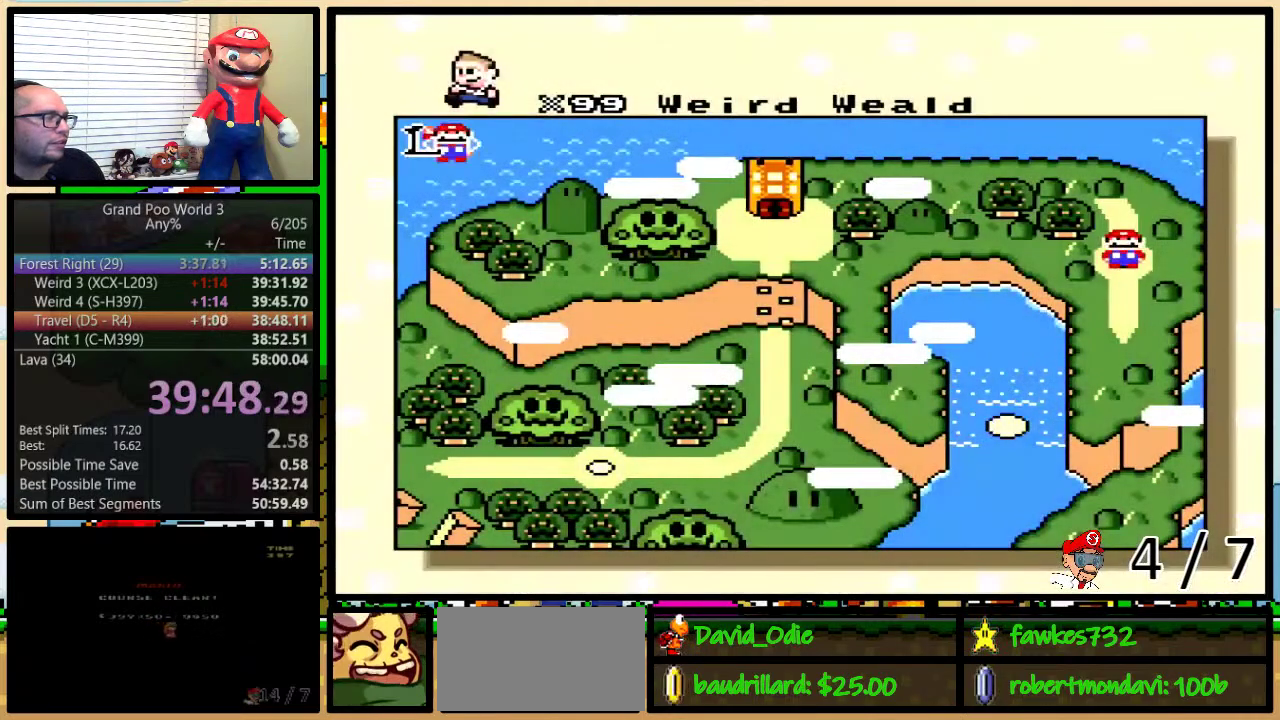
Gameplay with a controller (Nintendo layout); each line is a JSON object with the inputs held at the frame after it. "events" lists button and stick changes between this image and that frame as [ms after this image, input, new state], when the widget could be followed in between. Not read: L3 R3.
{"buttons": ["DPAD_UP"], "events": [[17, "DPAD_UP", "down"], [67, "DPAD_UP", "up"], [167, "DPAD_UP", "down"], [233, "DPAD_UP", "up"], [333, "DPAD_UP", "down"], [383, "DPAD_UP", "up"], [483, "DPAD_UP", "down"]]}
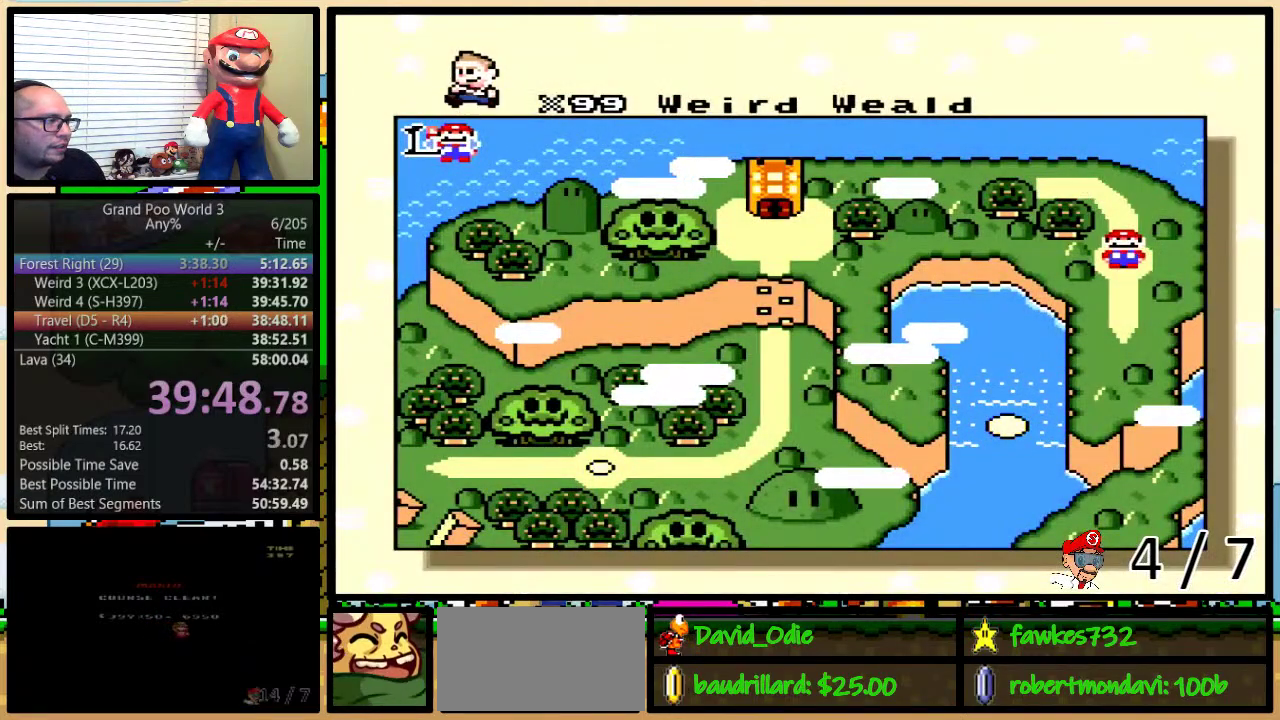
{"buttons": [], "events": [[33, "DPAD_UP", "up"], [100, "DPAD_UP", "down"], [500, "DPAD_UP", "up"]]}
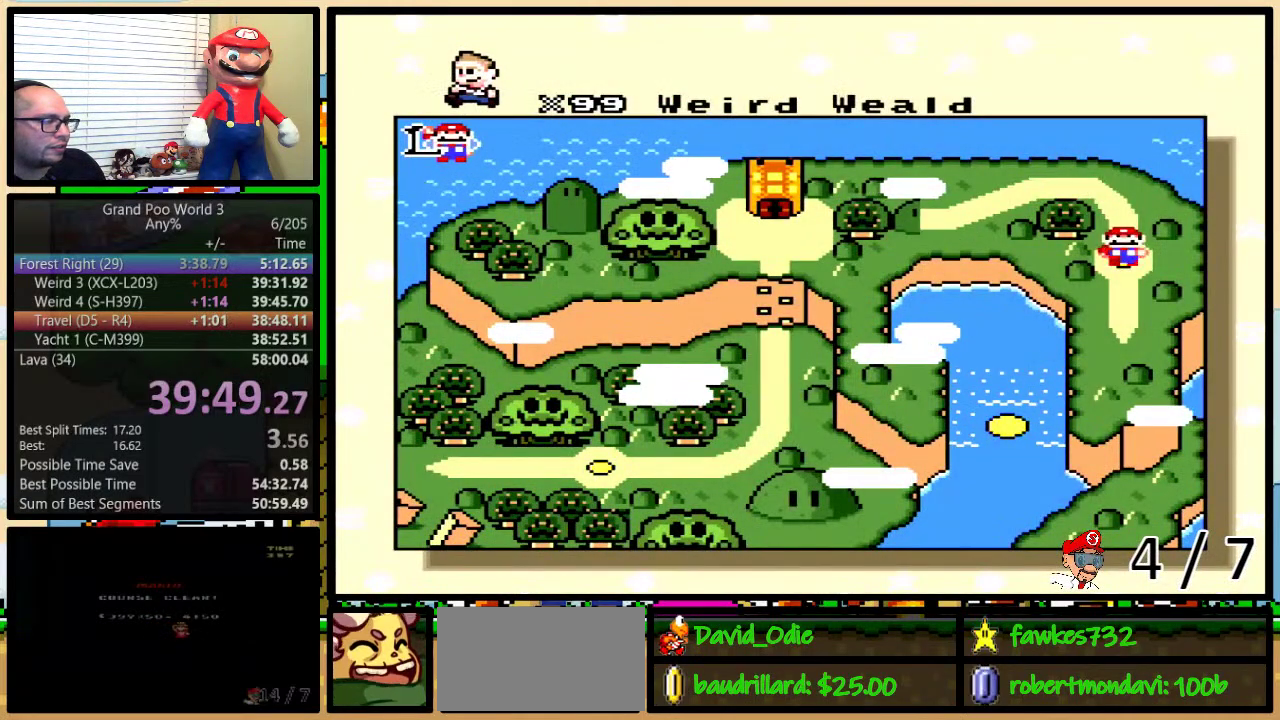
{"buttons": ["DPAD_UP"], "events": [[33, "DPAD_UP", "down"], [150, "DPAD_UP", "up"], [217, "DPAD_UP", "down"], [283, "DPAD_UP", "up"], [367, "DPAD_UP", "down"], [433, "DPAD_UP", "up"], [500, "DPAD_UP", "down"]]}
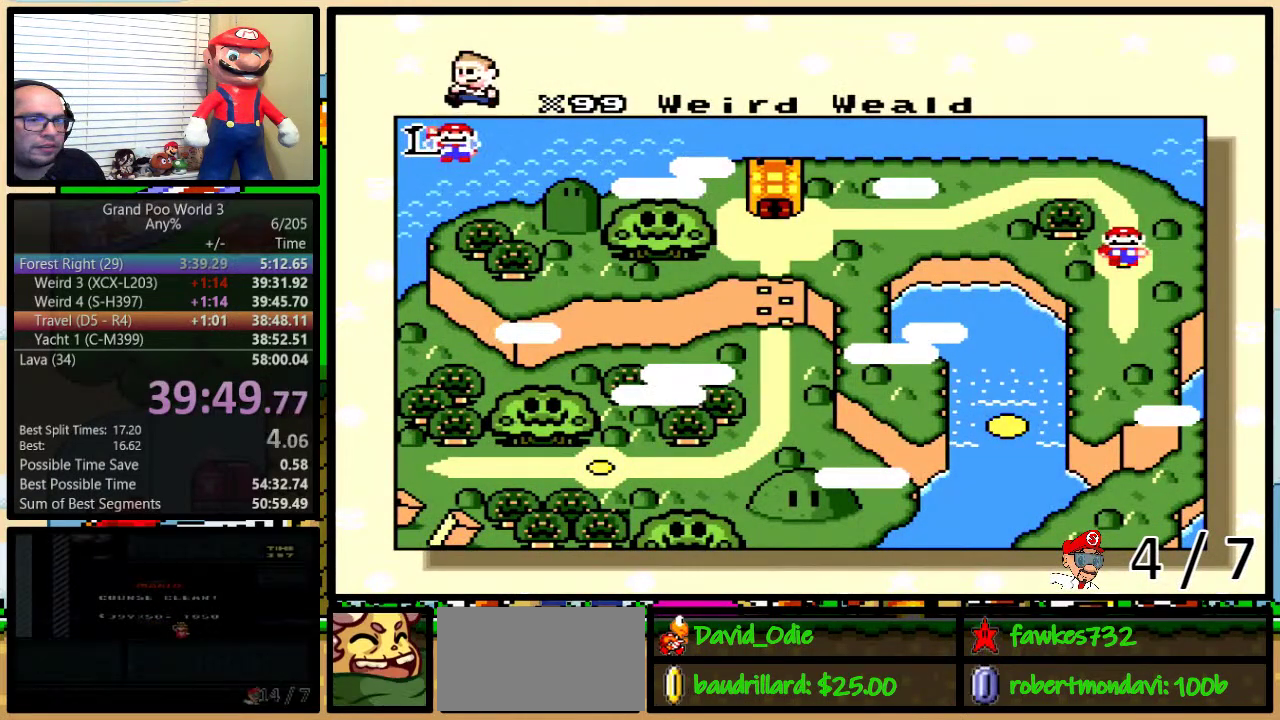
{"buttons": [], "events": [[67, "DPAD_UP", "up"], [150, "DPAD_UP", "down"], [217, "DPAD_UP", "up"]]}
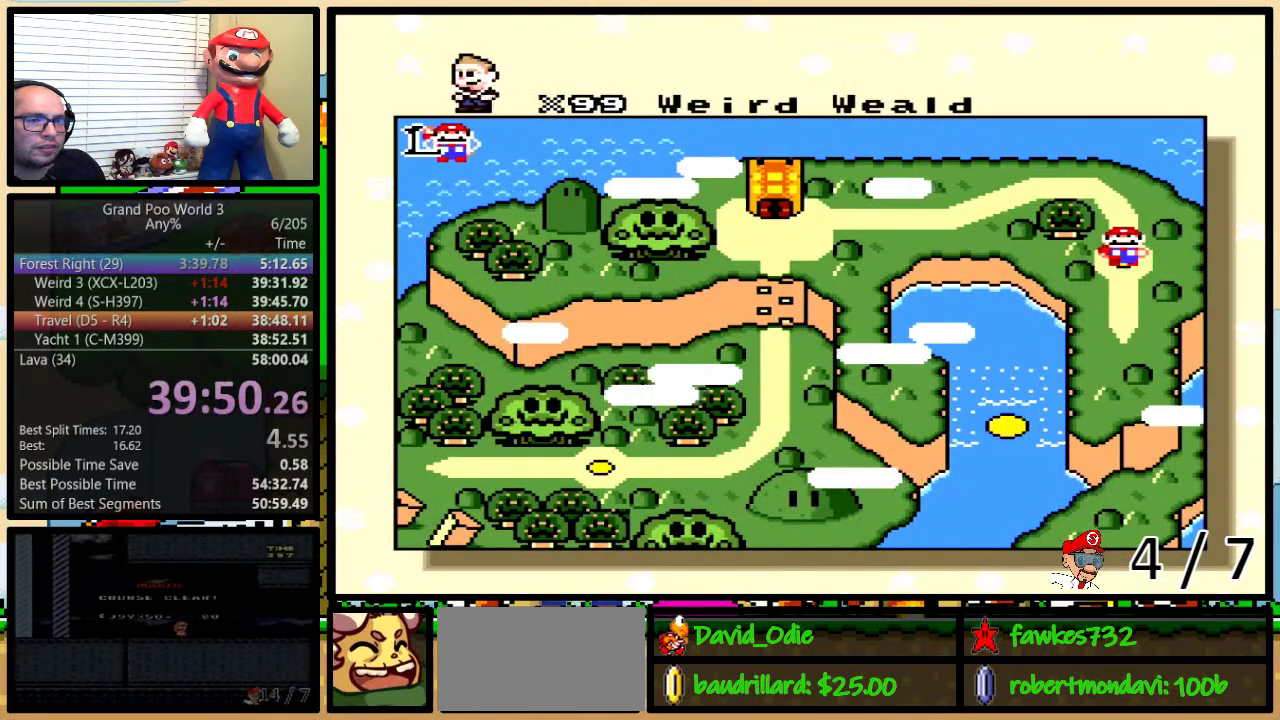
{"buttons": [], "events": []}
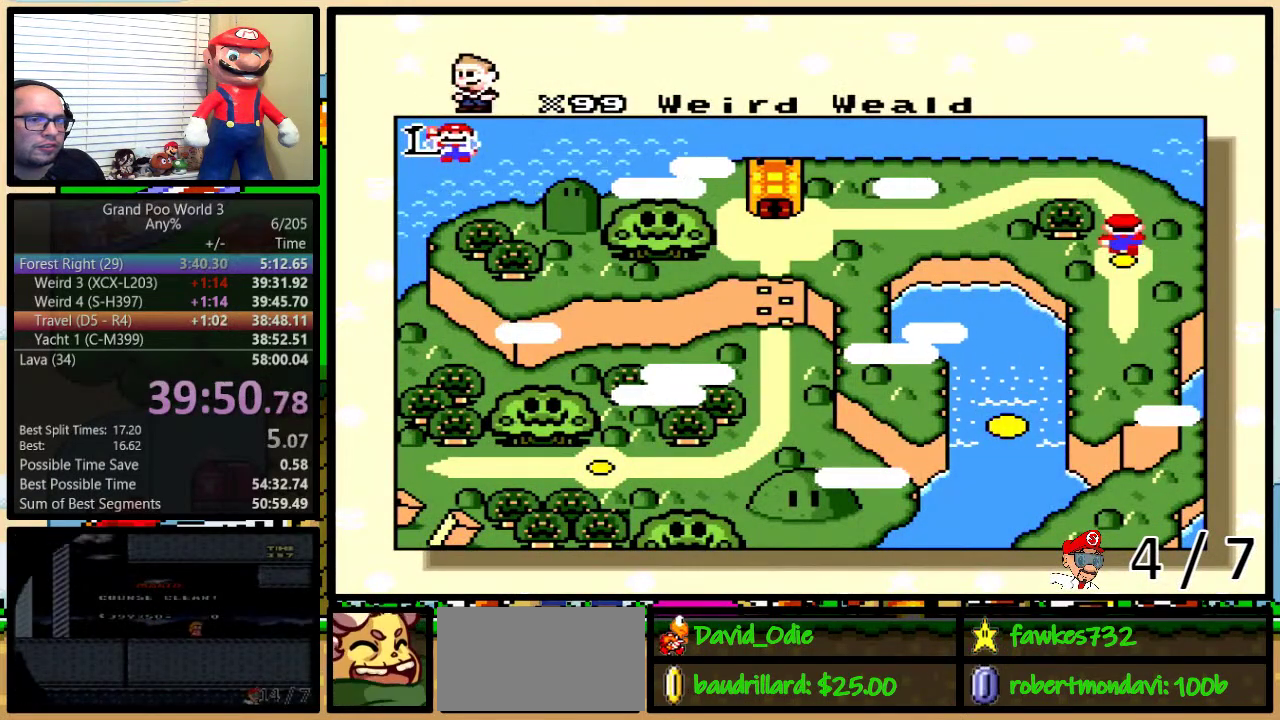
{"buttons": [], "events": []}
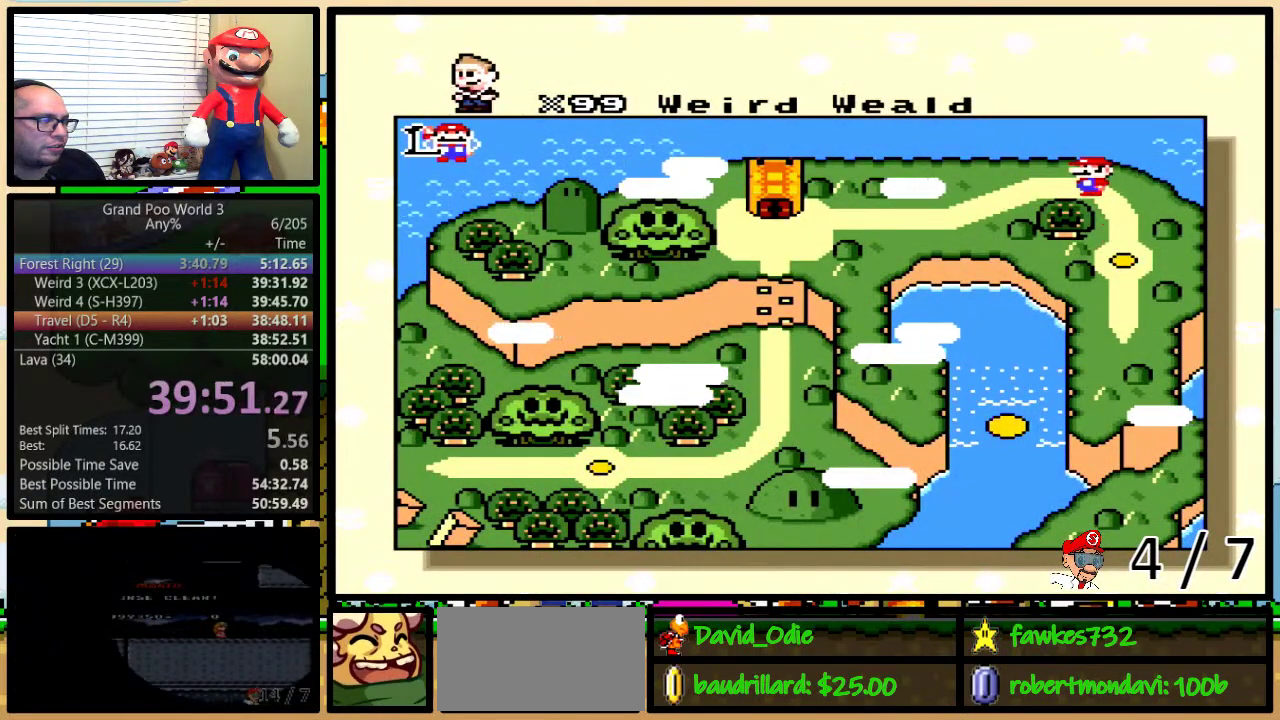
{"buttons": [], "events": []}
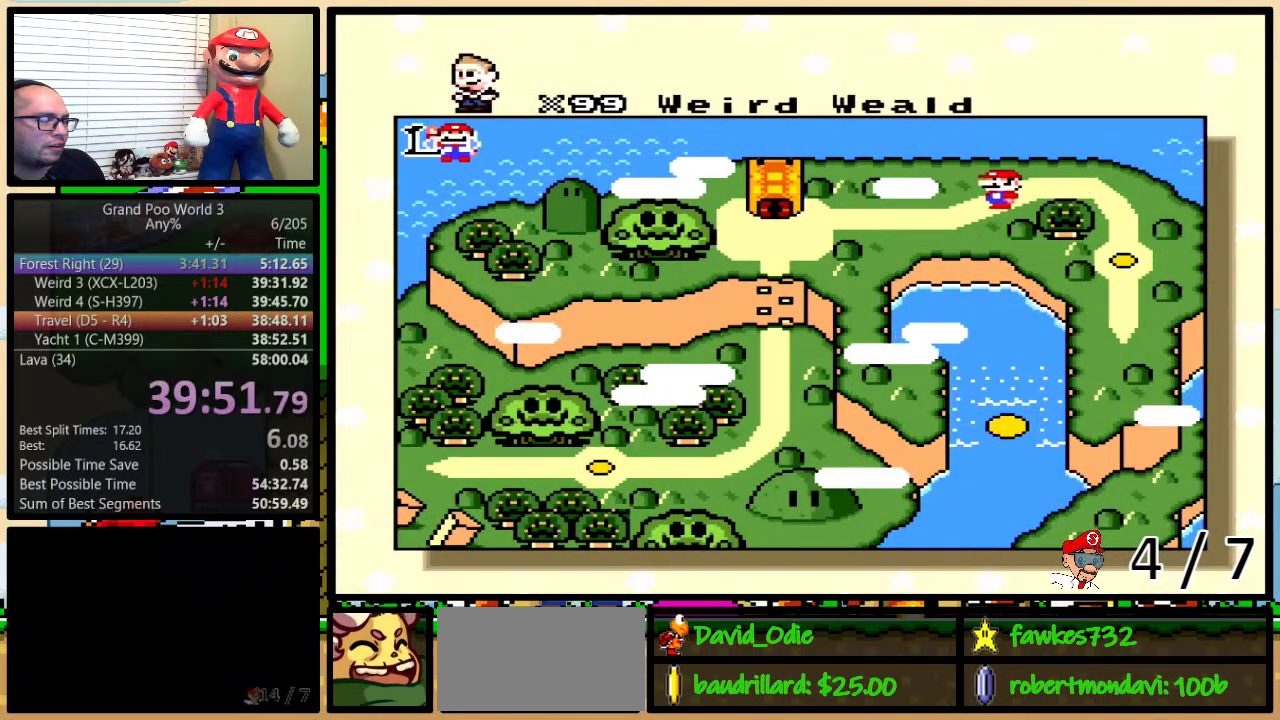
{"buttons": [], "events": []}
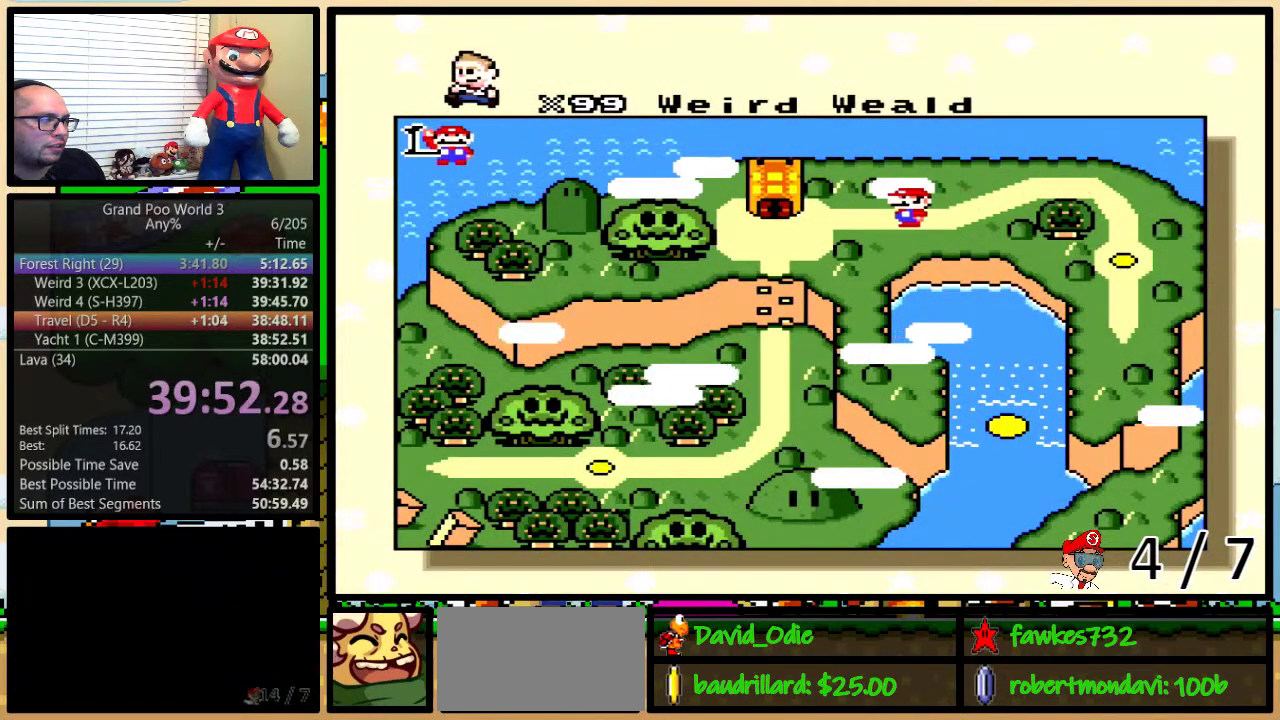
{"buttons": [], "events": []}
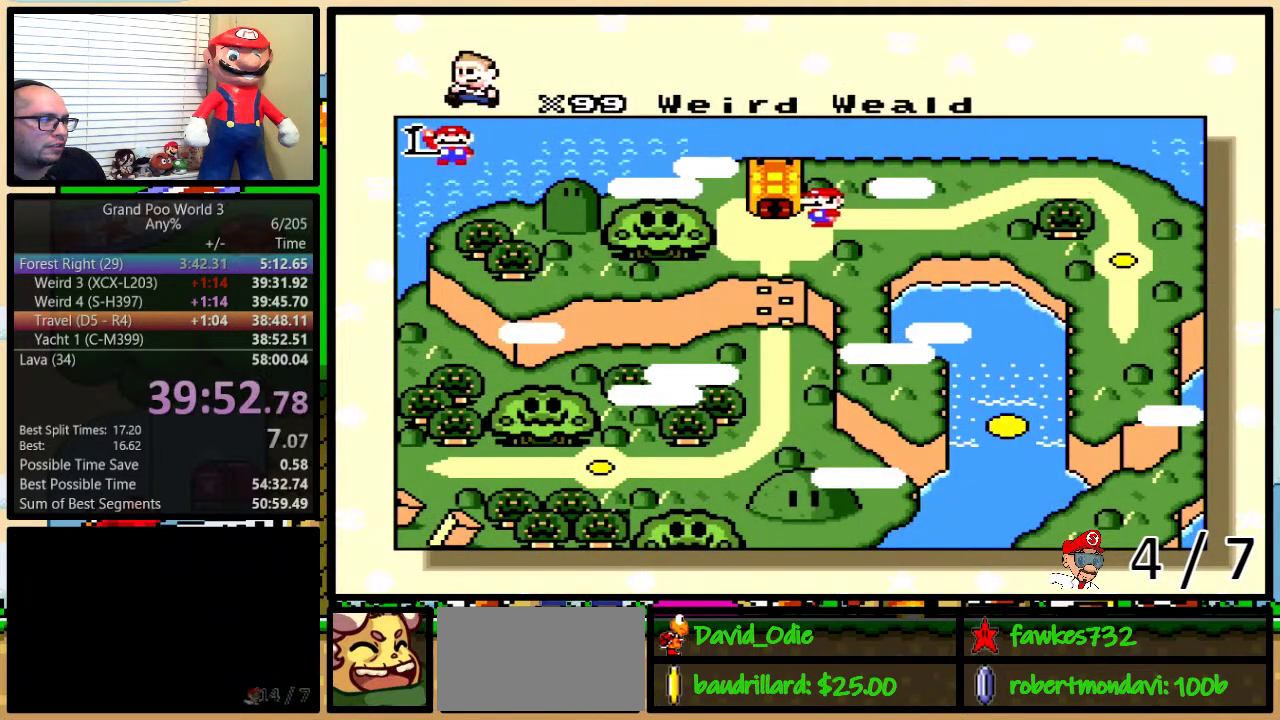
{"buttons": ["B", "X", "Y"], "events": [[450, "A", "down"], [483, "B", "down"], [500, "A", "up"], [500, "X", "down"], [500, "Y", "down"]]}
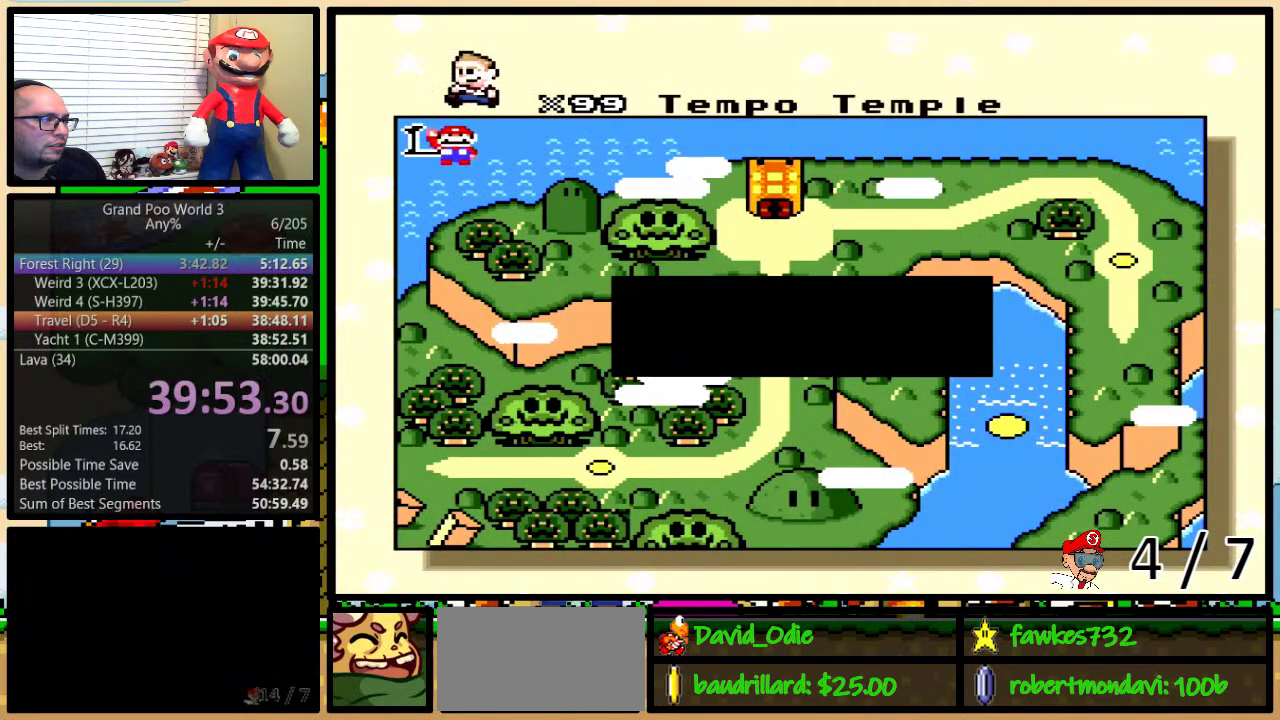
{"buttons": ["B", "X", "Y"], "events": [[50, "B", "up"], [117, "A", "down"], [117, "X", "up"], [117, "Y", "up"], [167, "A", "up"], [167, "Y", "down"], [217, "X", "down"], [267, "A", "down"], [267, "X", "up"], [267, "Y", "up"], [467, "B", "down"], [467, "X", "down"], [500, "A", "up"], [500, "Y", "down"]]}
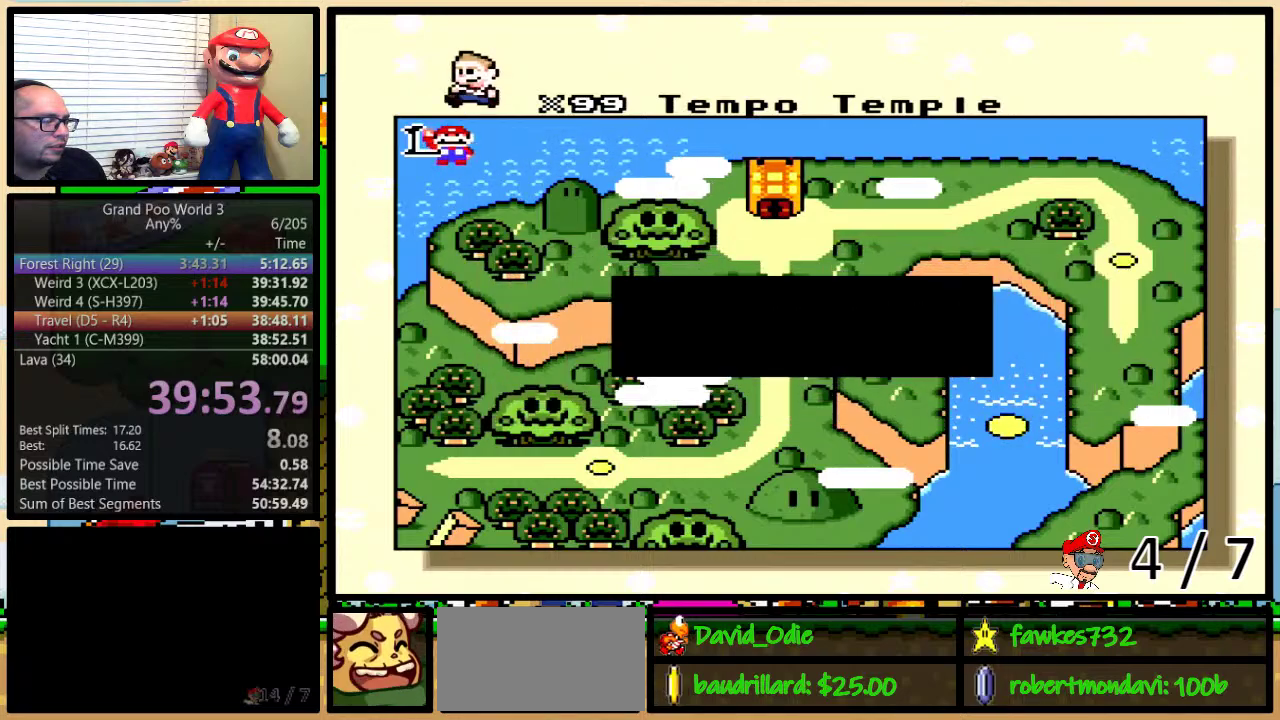
{"buttons": ["R1"], "events": [[67, "B", "up"], [67, "Y", "up"], [100, "X", "up"], [167, "R1", "down"]]}
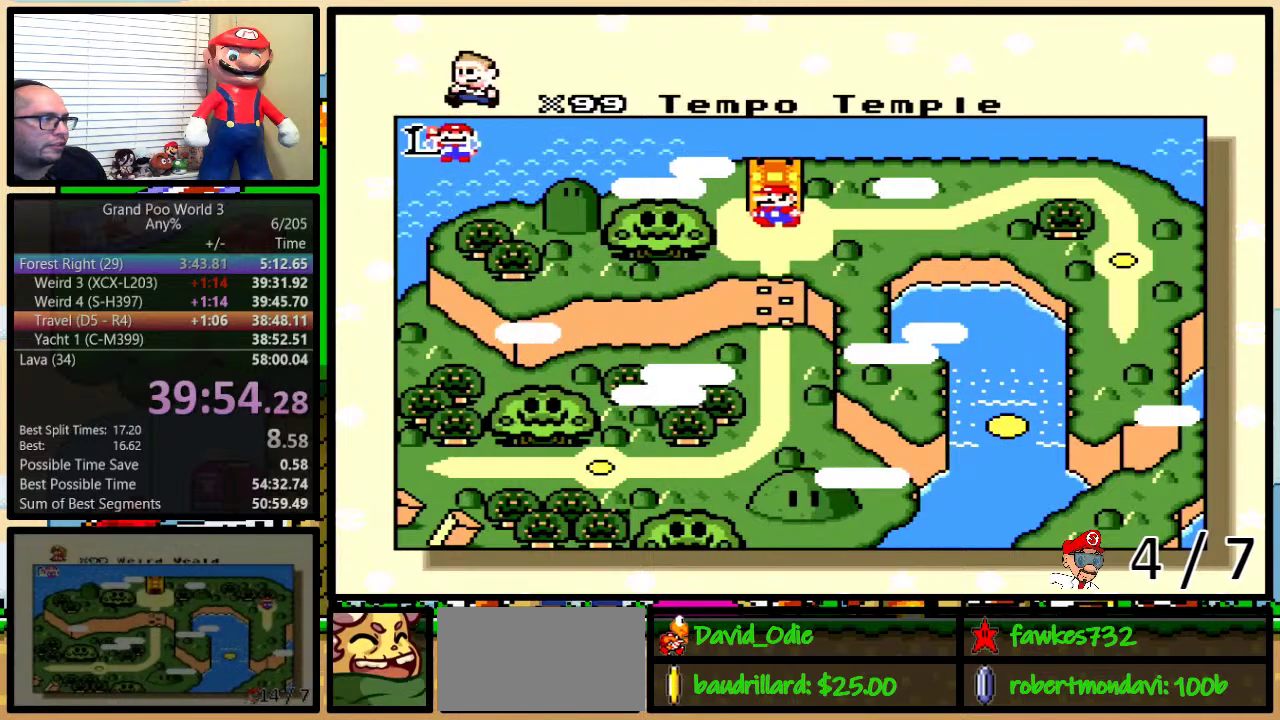
{"buttons": ["R1"], "events": [[233, "R1", "up"], [317, "R1", "down"], [367, "R1", "up"], [433, "R1", "down"]]}
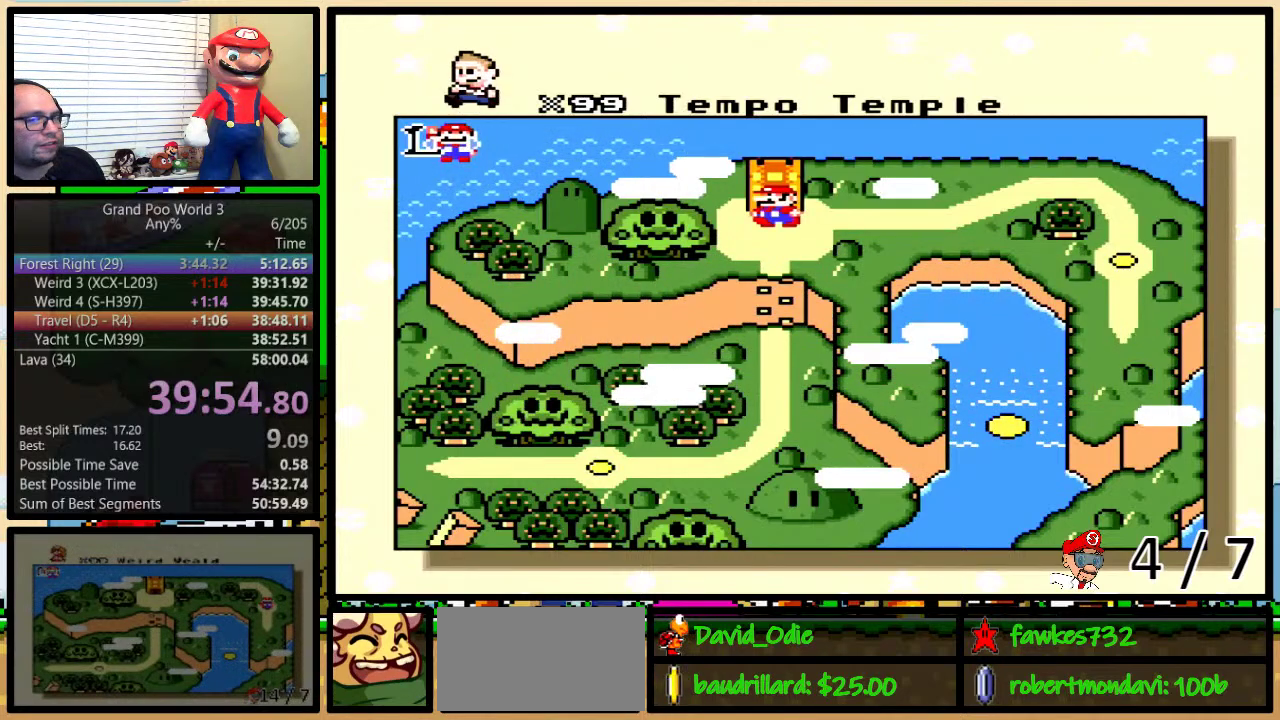
{"buttons": [], "events": [[33, "R1", "up"]]}
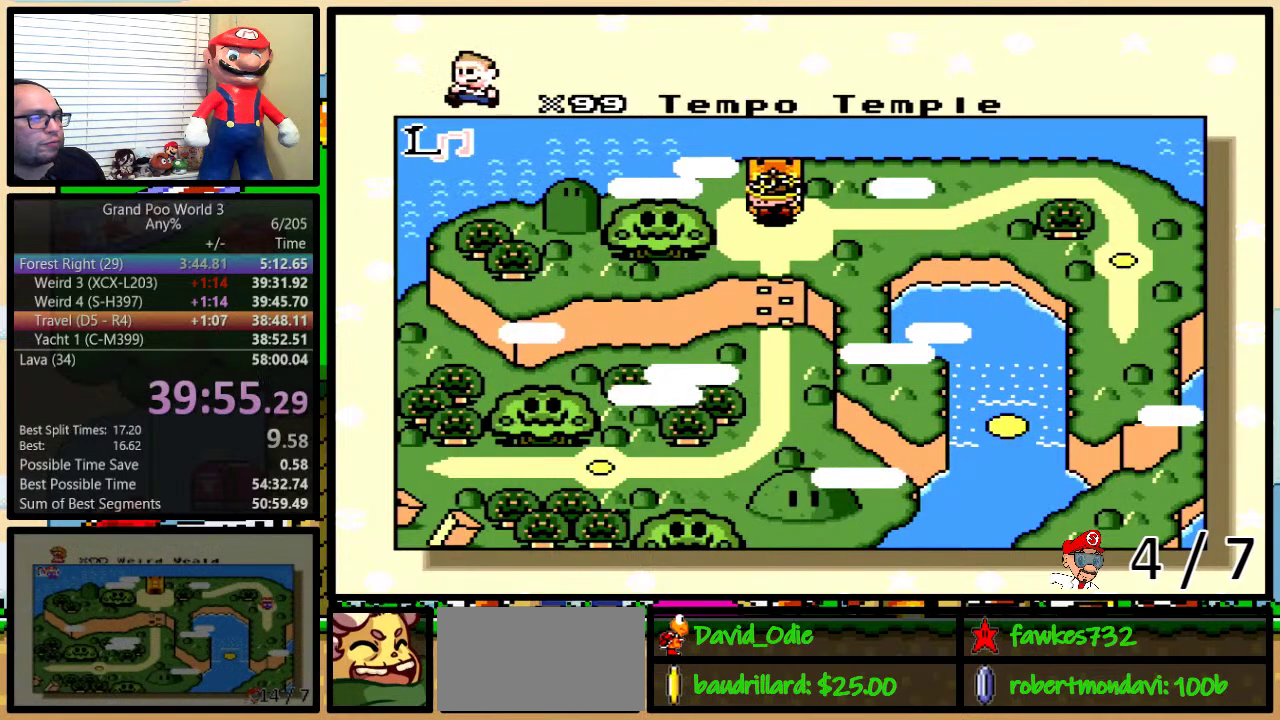
{"buttons": ["DPAD_DOWN"], "events": [[17, "DPAD_DOWN", "down"]]}
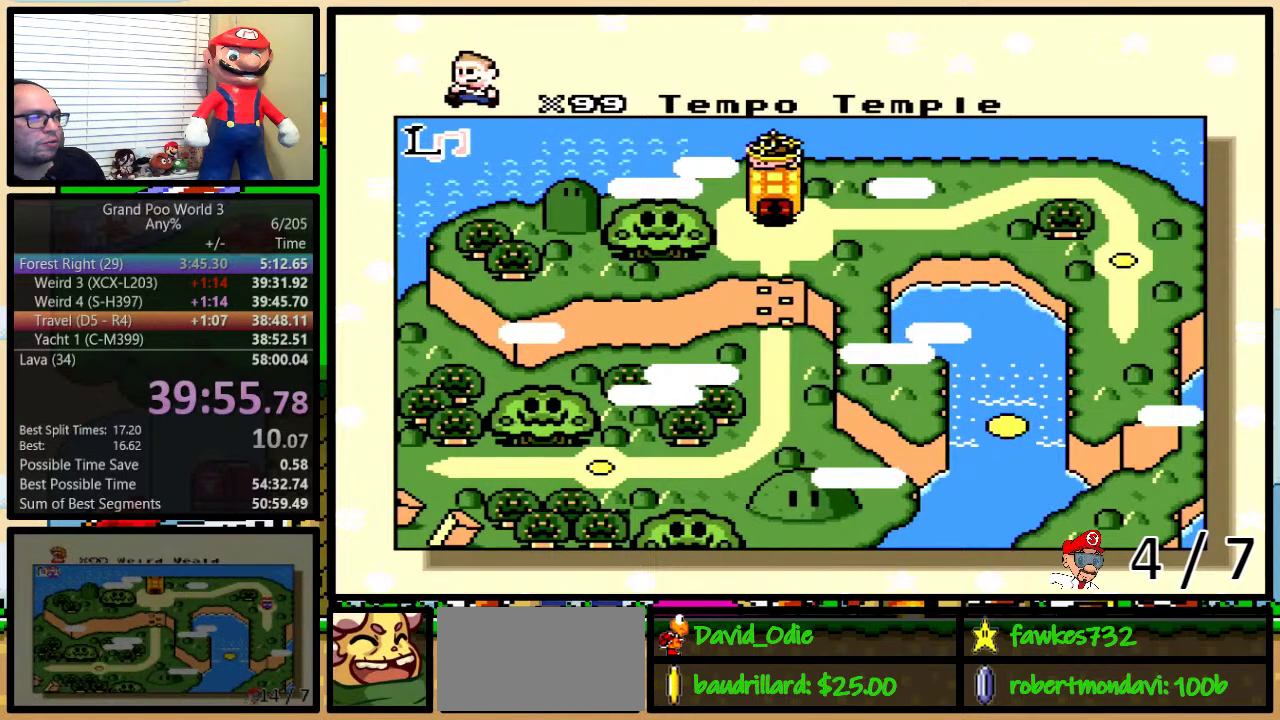
{"buttons": ["DPAD_DOWN"], "events": []}
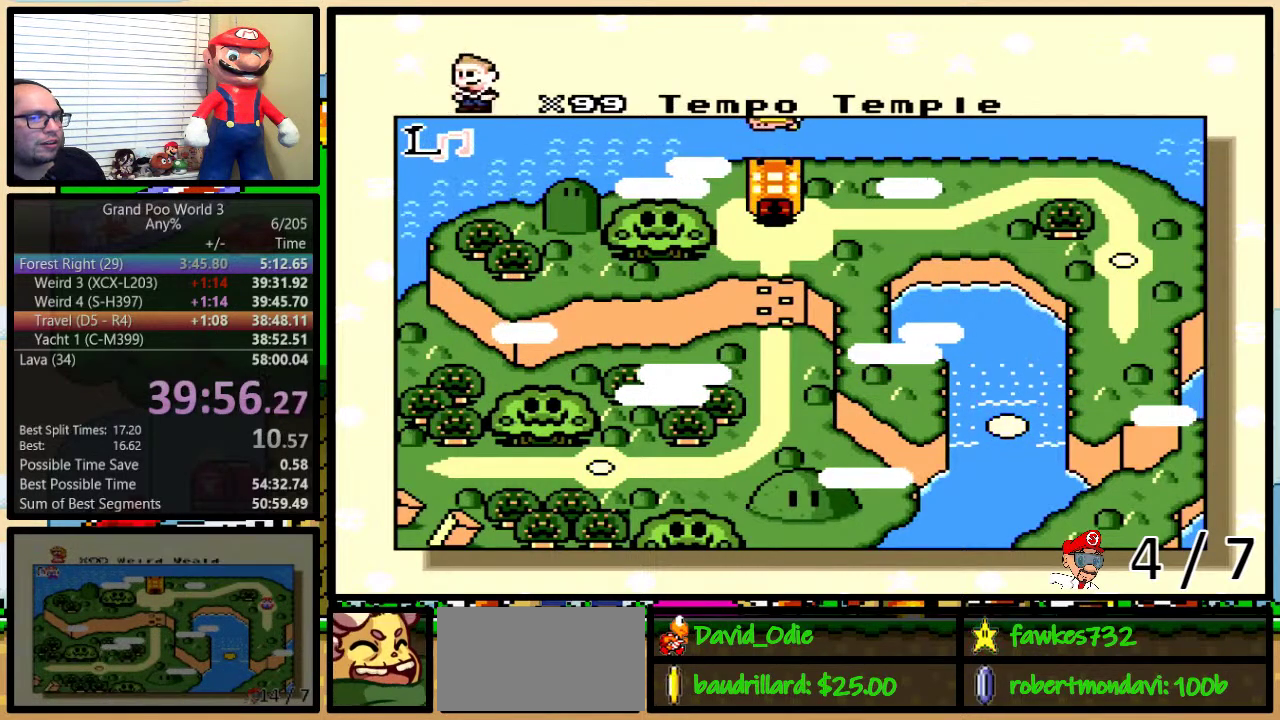
{"buttons": ["DPAD_DOWN"], "events": []}
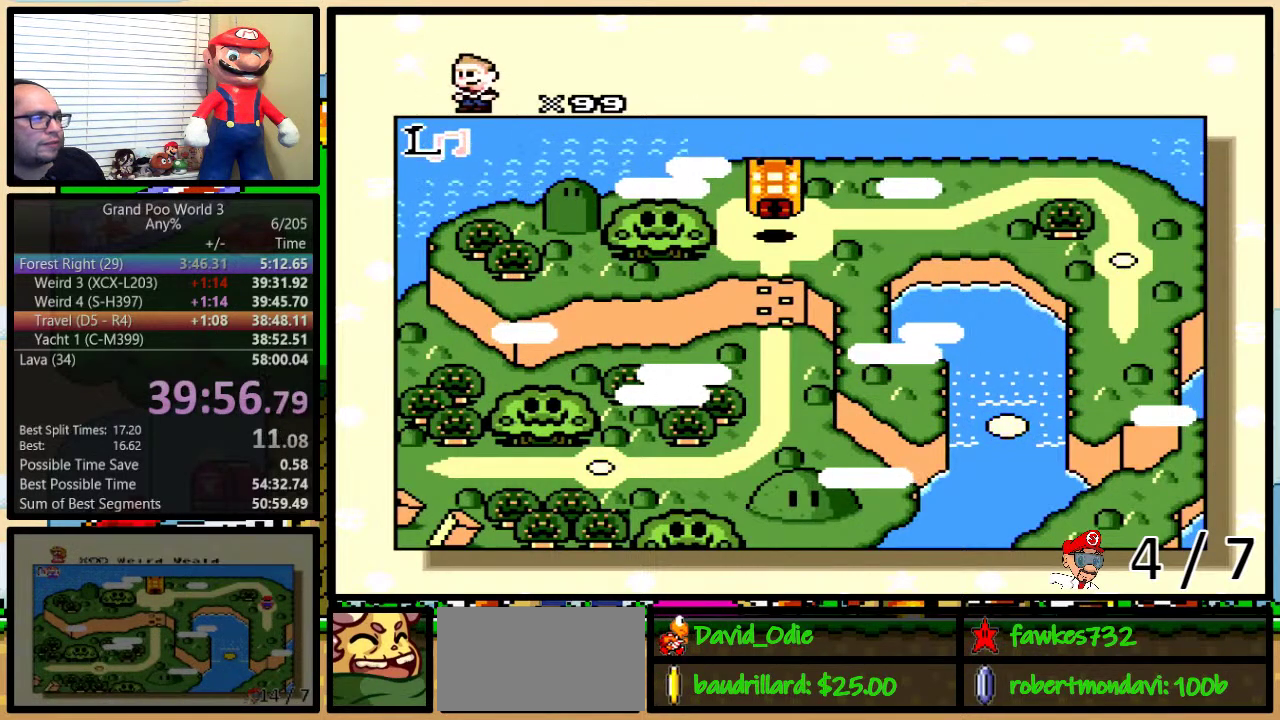
{"buttons": ["DPAD_DOWN"], "events": []}
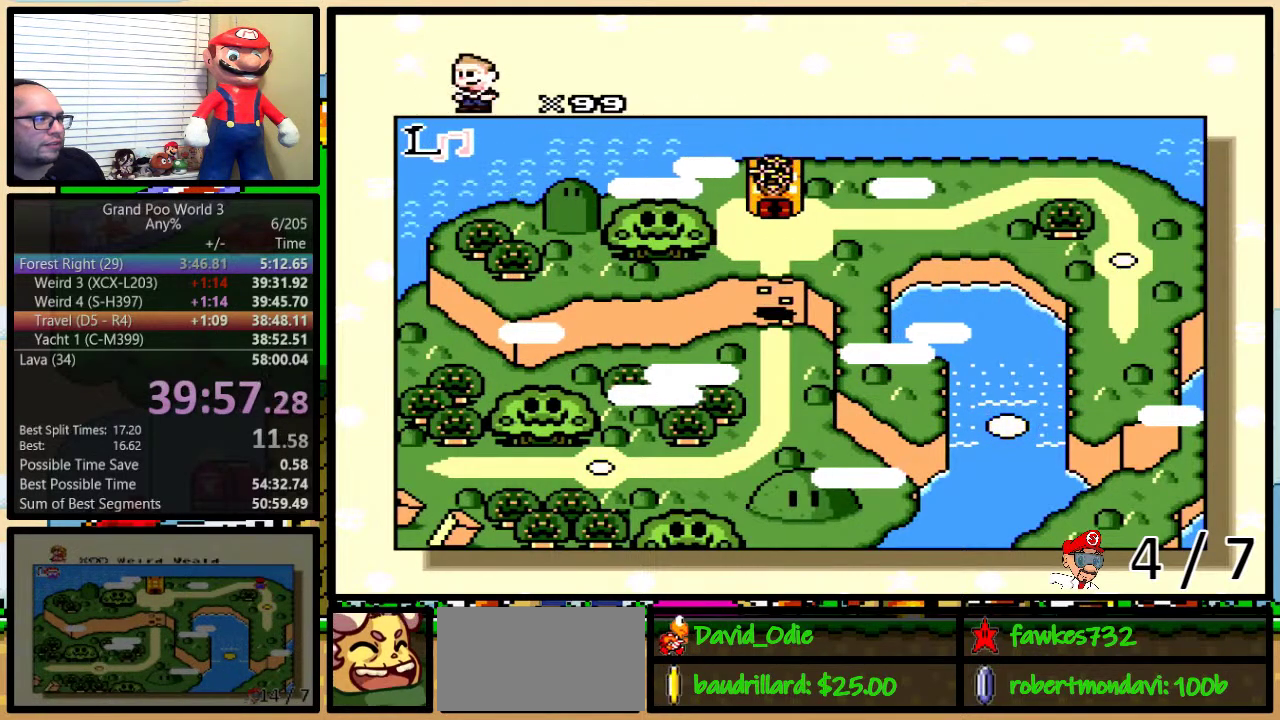
{"buttons": ["DPAD_DOWN"], "events": []}
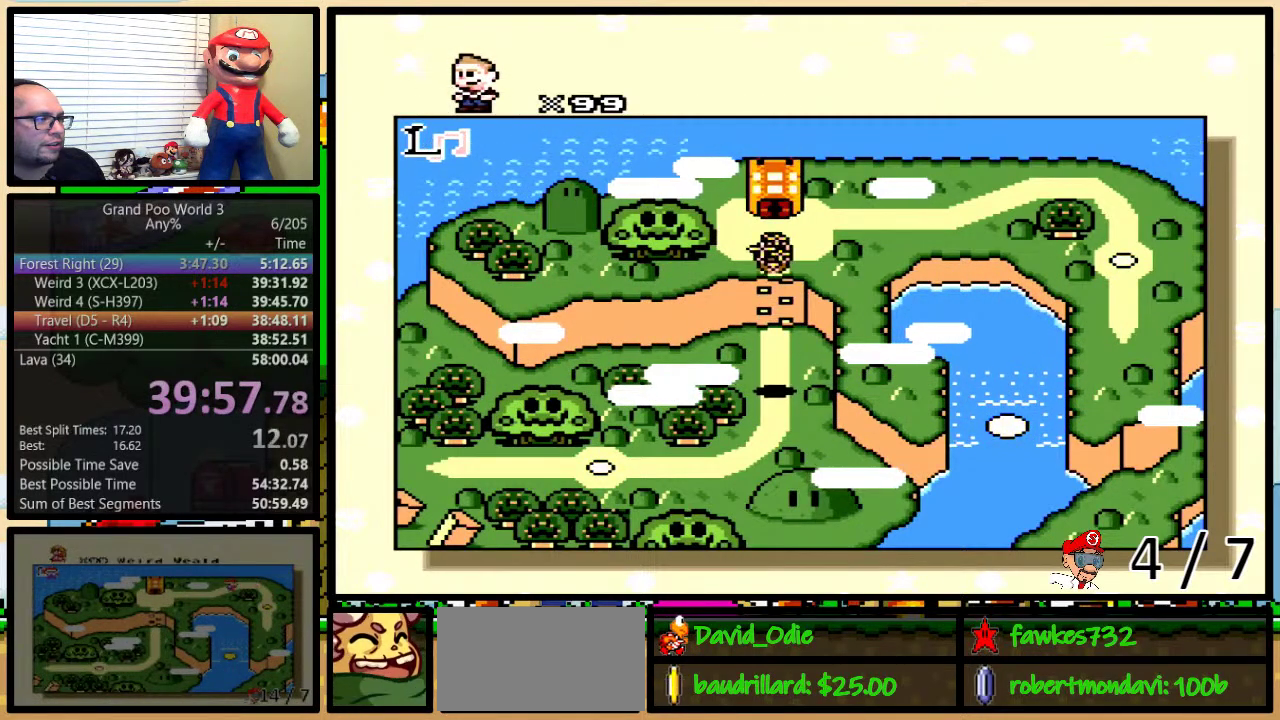
{"buttons": ["DPAD_RIGHT"], "events": [[100, "DPAD_DOWN", "up"], [167, "DPAD_RIGHT", "down"]]}
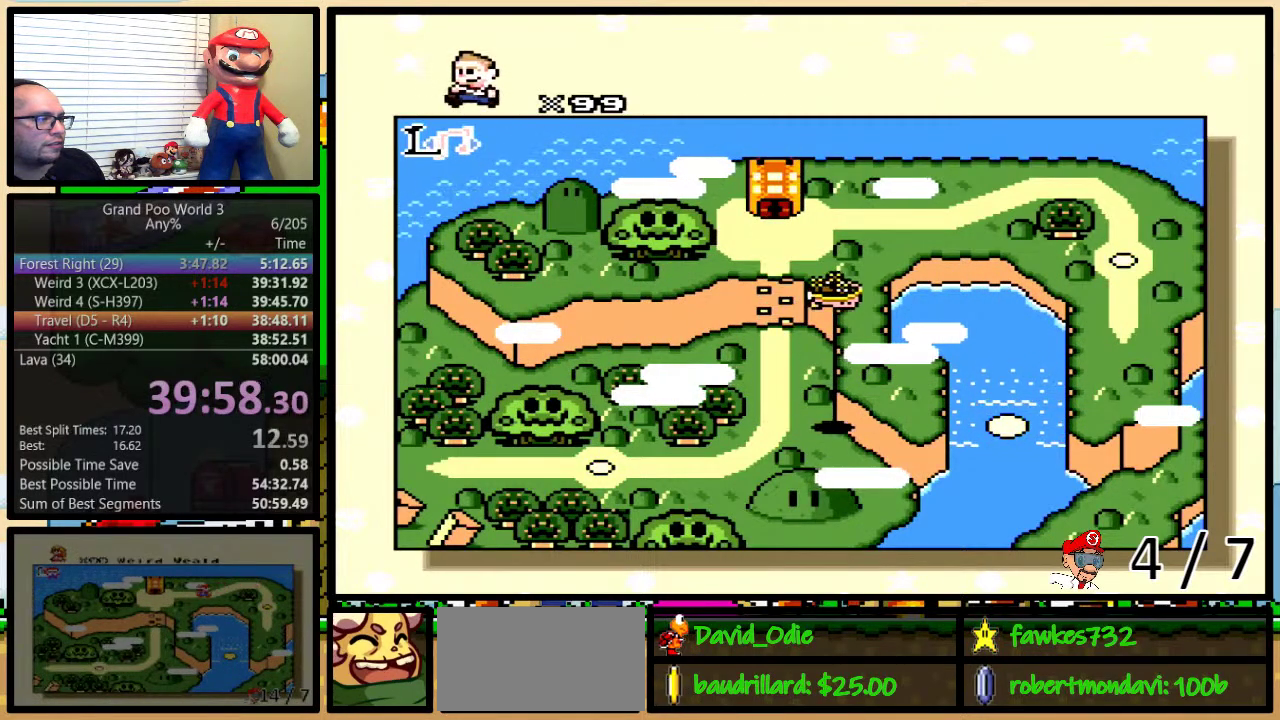
{"buttons": ["DPAD_RIGHT"], "events": []}
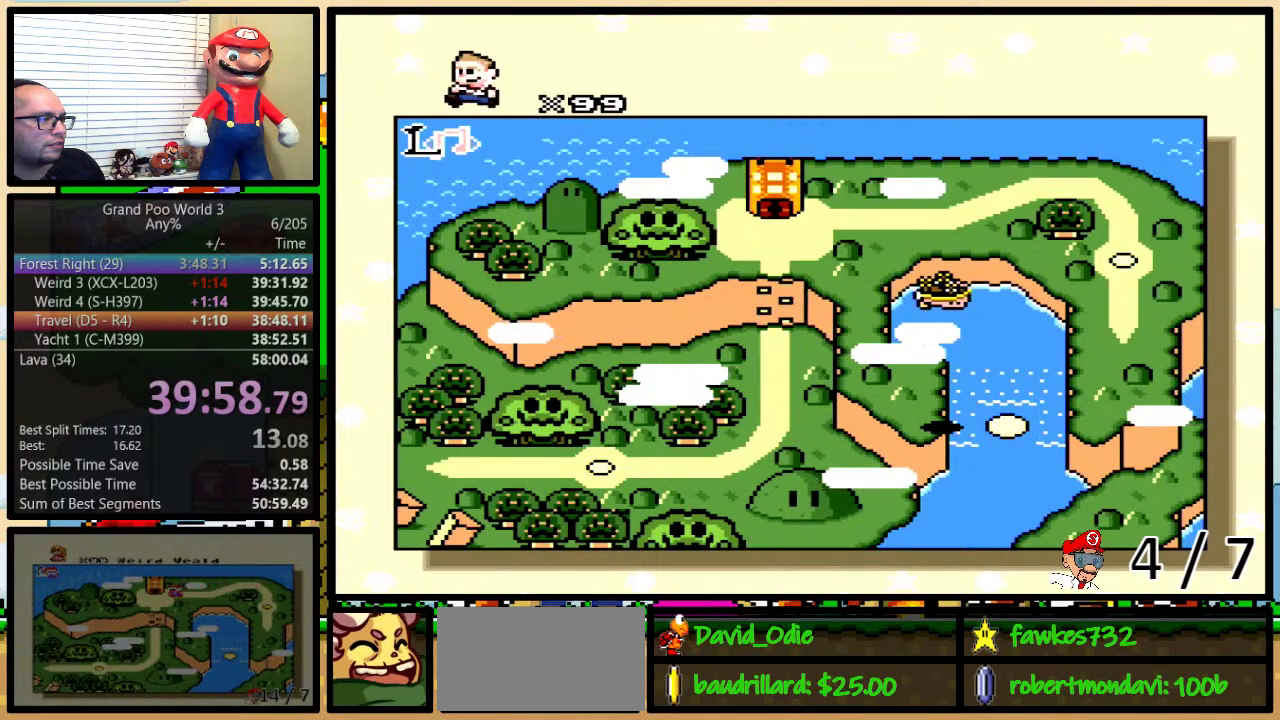
{"buttons": [], "events": [[200, "DPAD_RIGHT", "up"], [250, "R1", "down"], [317, "R1", "up"], [383, "R1", "down"], [450, "R1", "up"]]}
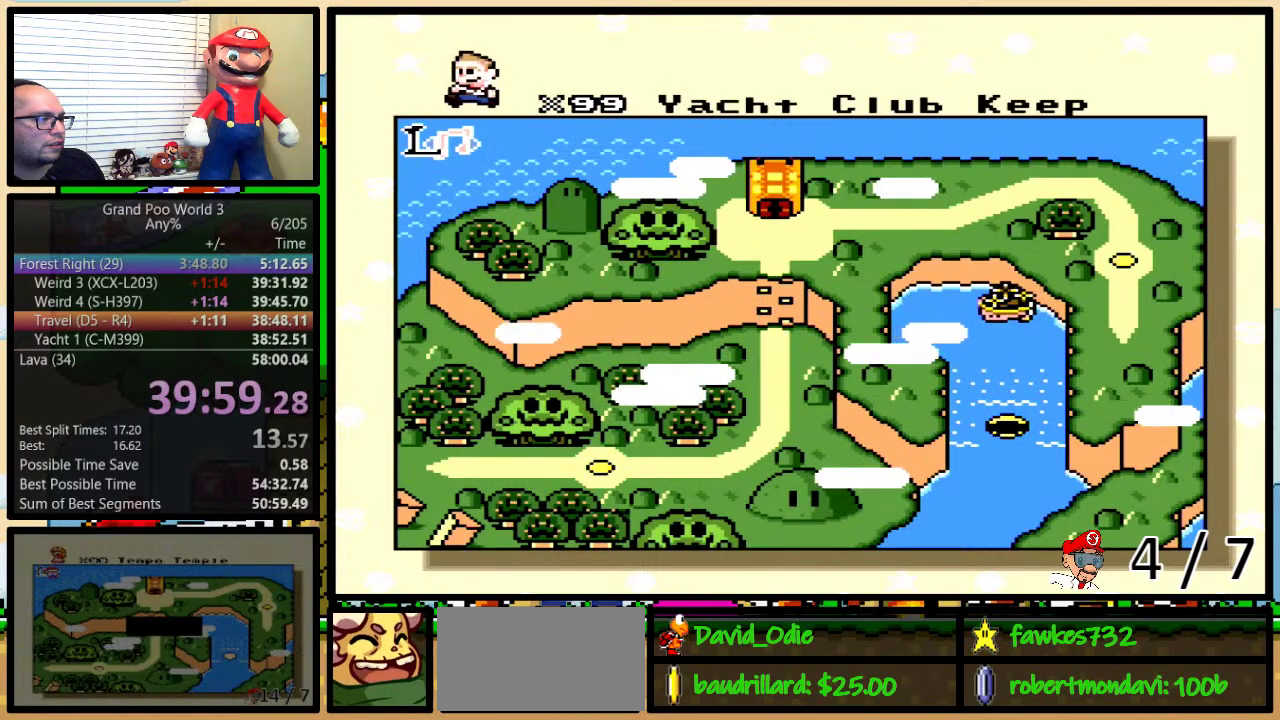
{"buttons": [], "events": [[100, "R1", "down"], [167, "R1", "up"]]}
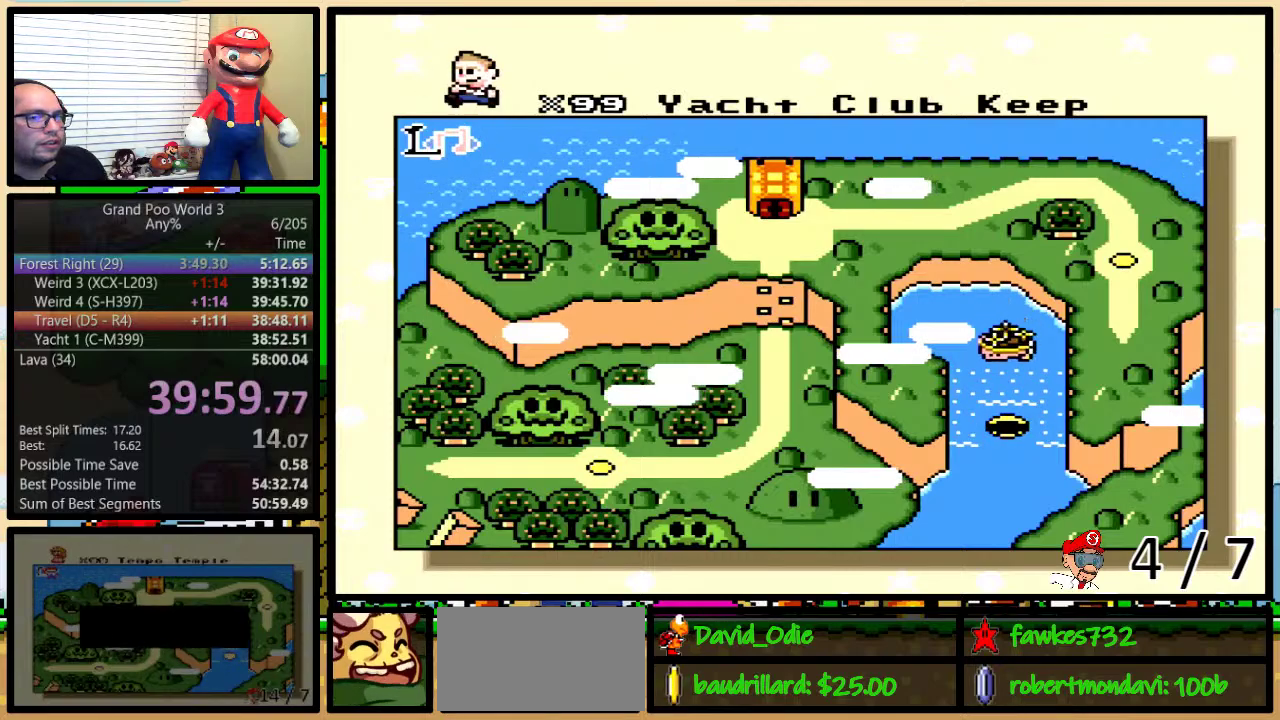
{"buttons": ["X", "Y"], "events": [[167, "X", "down"], [217, "A", "down"], [217, "X", "up"], [300, "A", "up"], [300, "B", "down"], [300, "X", "down"], [350, "B", "up"], [400, "A", "down"], [400, "B", "down"], [400, "X", "up"], [450, "Y", "down"], [467, "B", "up"], [467, "X", "down"], [500, "A", "up"]]}
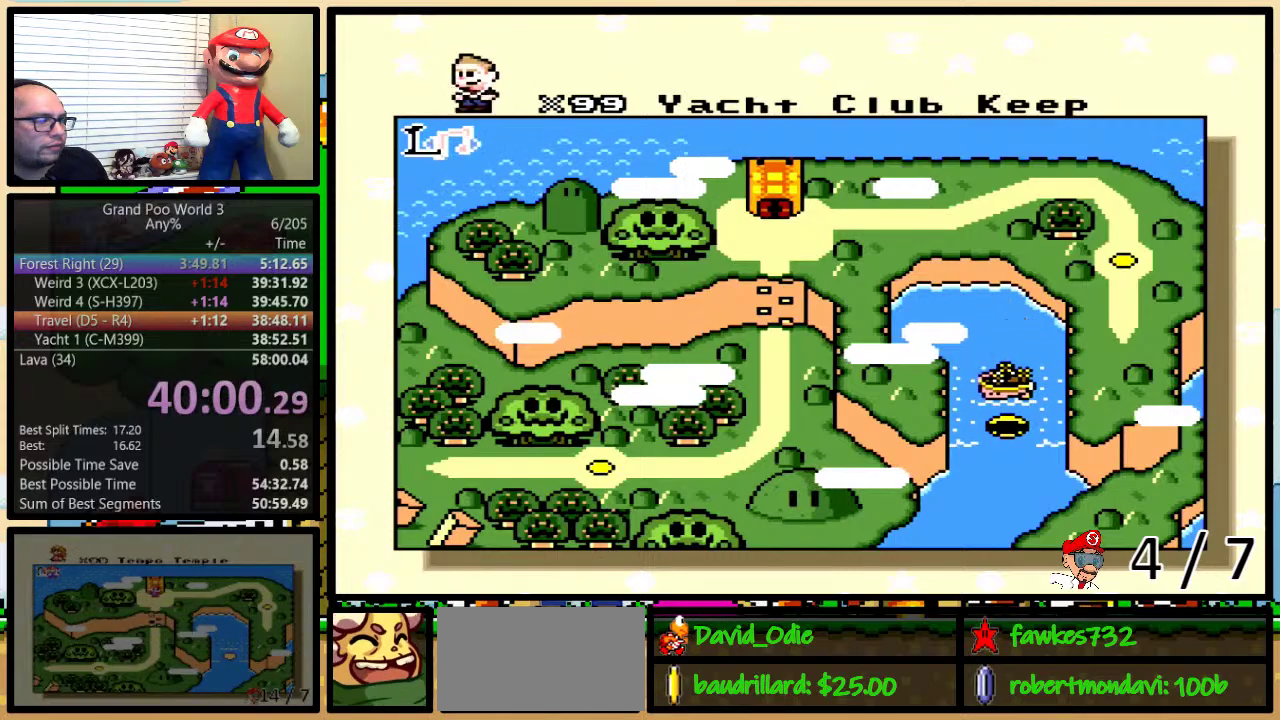
{"buttons": ["X"], "events": [[33, "B", "down"], [100, "A", "down"], [100, "B", "up"], [100, "X", "up"], [167, "A", "up"], [167, "X", "down"], [183, "Y", "up"], [250, "B", "down"], [250, "X", "up"], [250, "Y", "down"], [300, "Y", "up"], [333, "X", "down"], [350, "Y", "down"], [400, "B", "up"], [400, "Y", "up"]]}
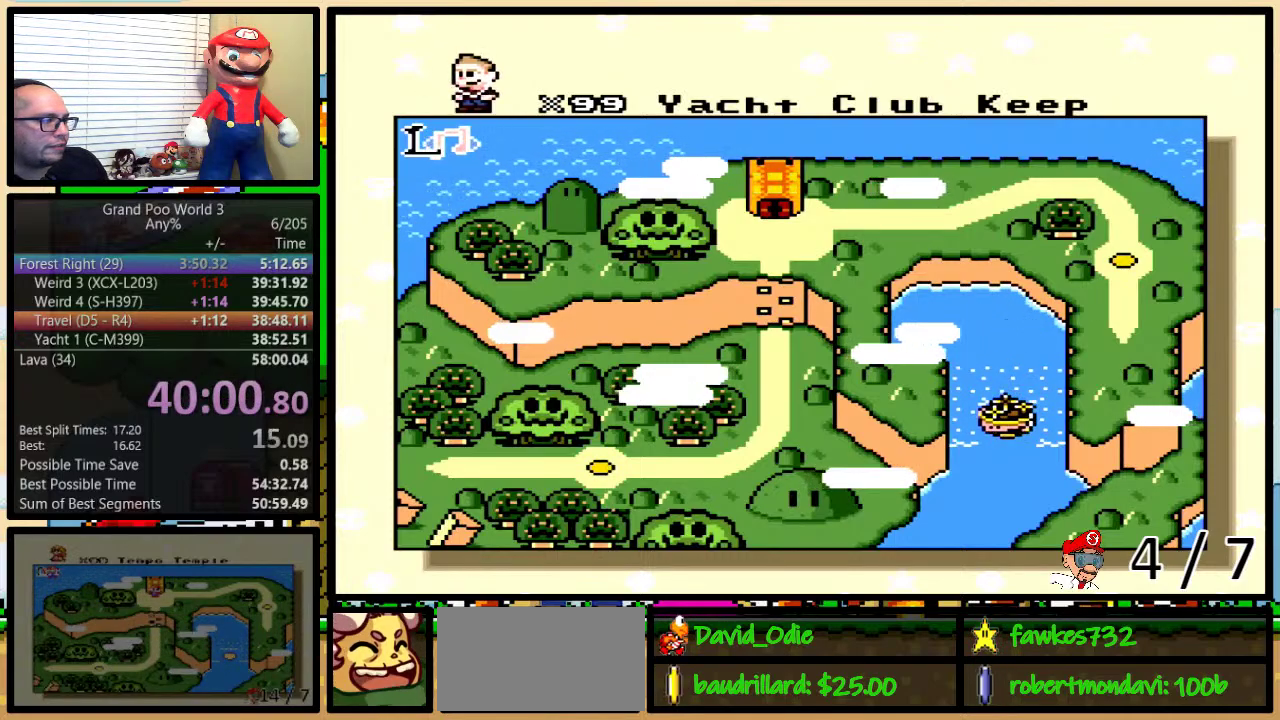
{"buttons": ["A", "Y"], "events": [[17, "B", "down"], [17, "Y", "down"], [83, "B", "up"], [83, "X", "up"], [83, "Y", "up"], [117, "A", "down"], [150, "X", "down"], [167, "A", "up"], [250, "B", "down"], [250, "Y", "down"], [300, "A", "down"], [350, "A", "up"], [383, "B", "up"], [383, "Y", "up"], [450, "A", "down"], [450, "X", "up"], [450, "Y", "down"]]}
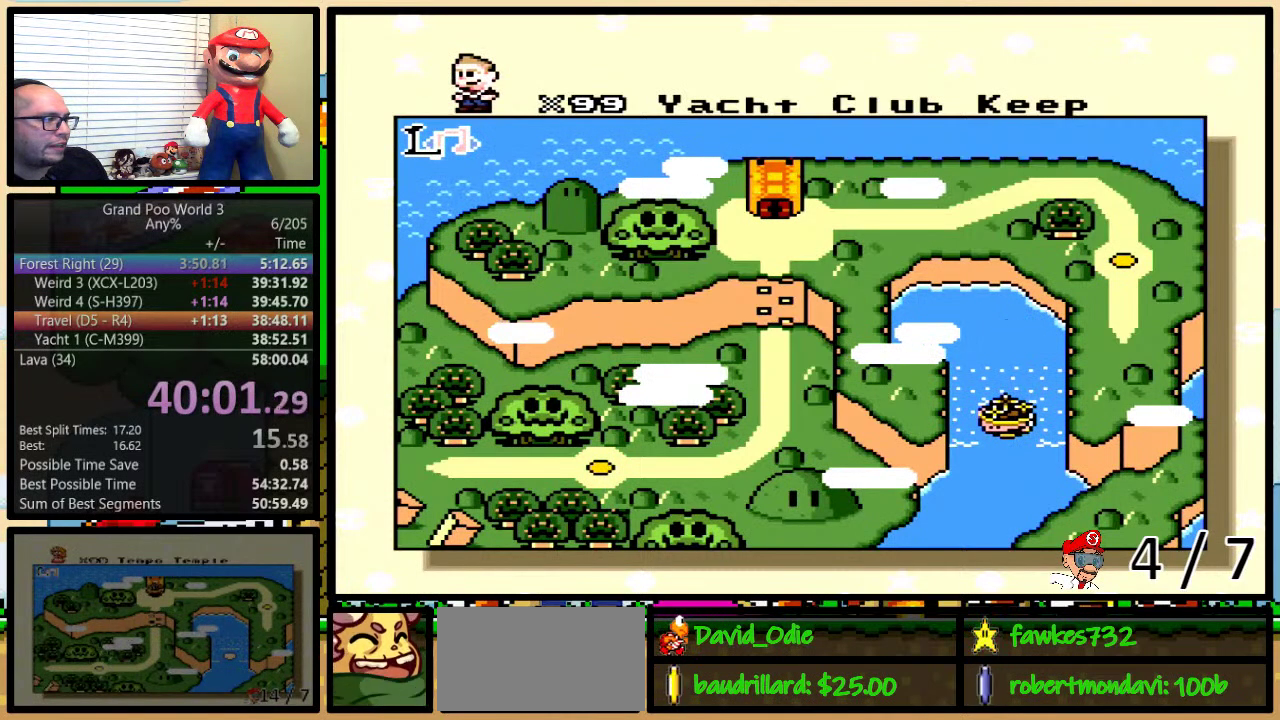
{"buttons": ["A"], "events": [[17, "X", "down"], [50, "A", "up"], [50, "B", "down"], [117, "B", "up"], [117, "Y", "up"], [133, "A", "down"], [133, "X", "up"], [200, "A", "up"], [200, "X", "down"], [233, "B", "down"], [300, "X", "up"], [317, "A", "down"], [383, "A", "up"], [383, "B", "up"], [383, "X", "down"], [467, "X", "up"], [500, "A", "down"]]}
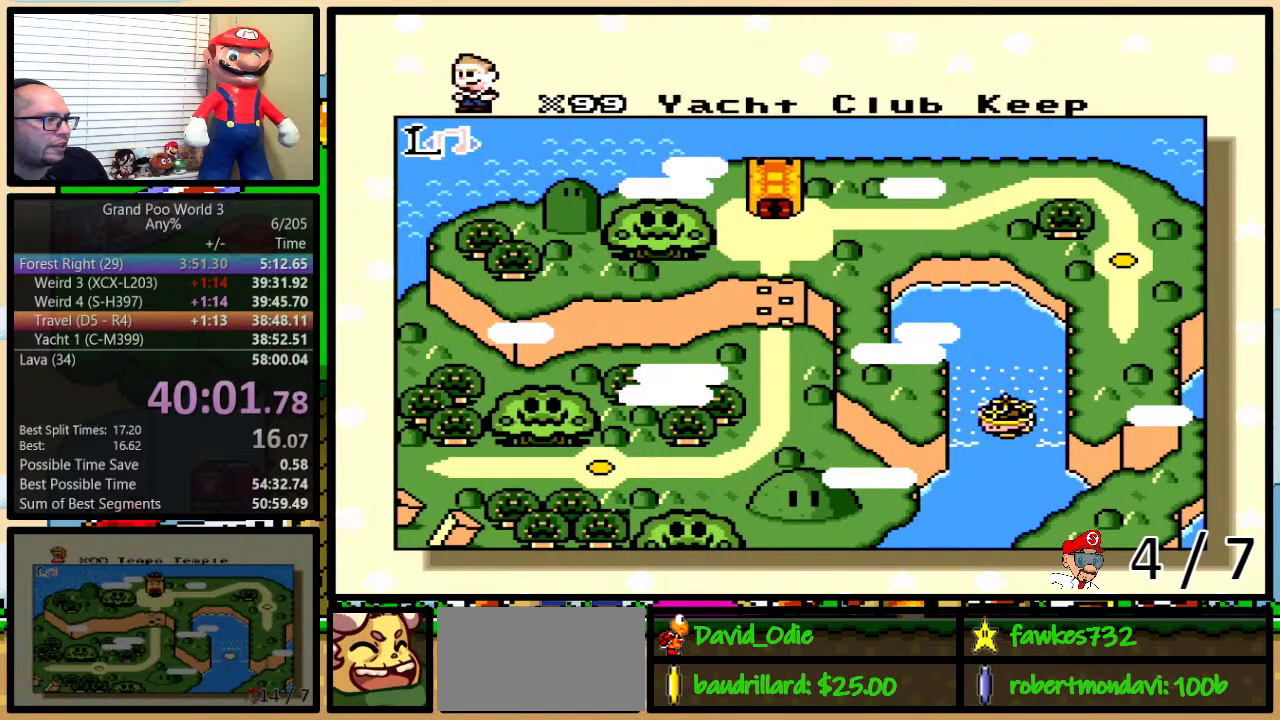
{"buttons": [], "events": [[33, "Y", "down"], [67, "X", "down"], [100, "Y", "up"], [117, "B", "down"], [150, "X", "up"], [150, "Y", "down"], [183, "B", "up"], [233, "B", "down"], [233, "X", "down"], [233, "Y", "up"], [283, "Y", "down"], [317, "B", "up"], [350, "A", "up"], [350, "X", "up"], [350, "Y", "up"]]}
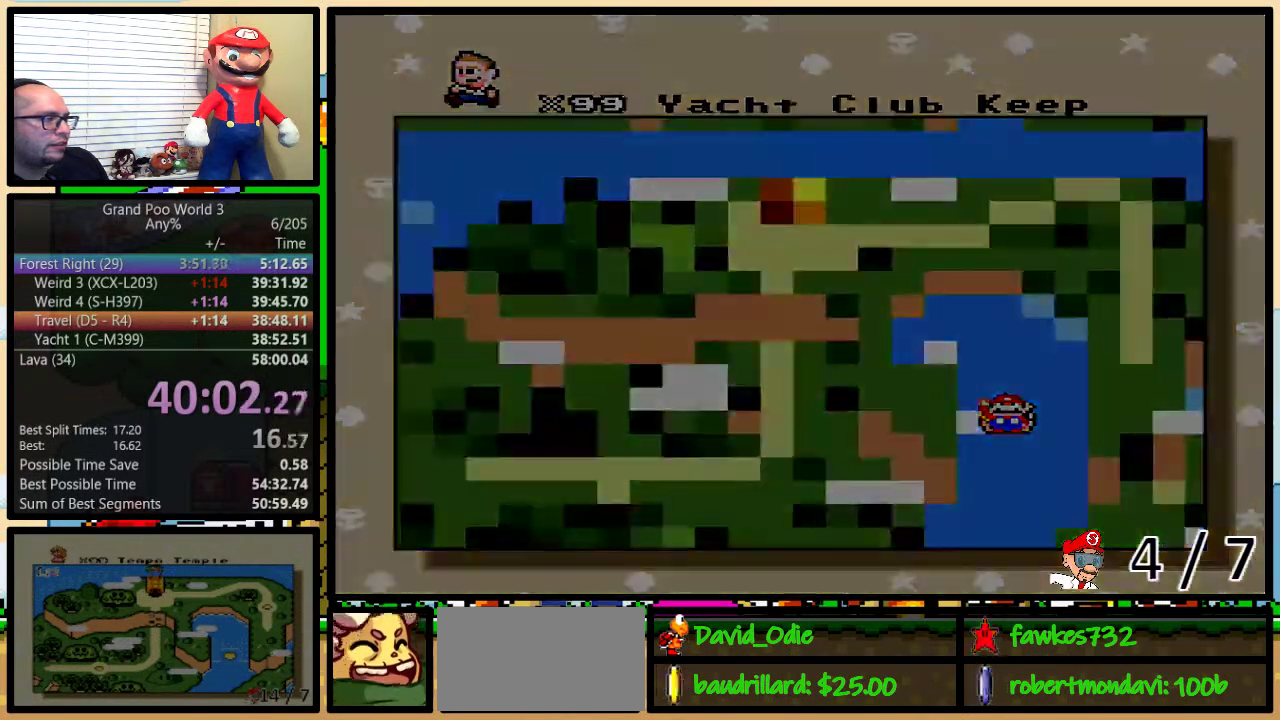
{"buttons": [], "events": []}